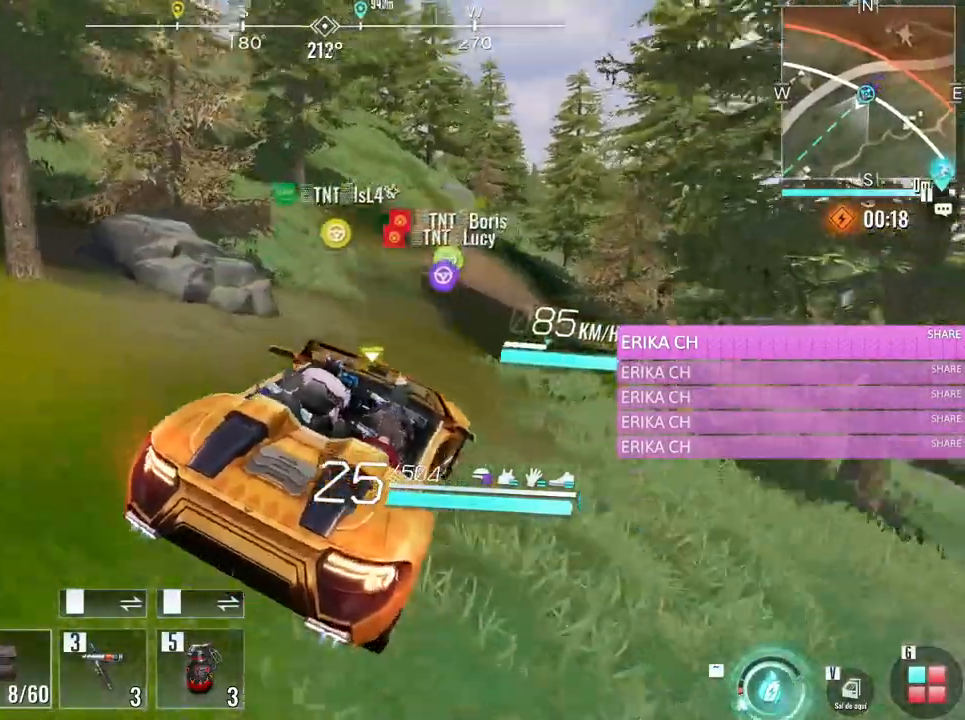
Gameplay with keyboard and mouse; each line is a JSON object with the keys and mouse buttons held at the frame after it. "events" lists presses ("down") and releases ("up") of "1", "2", "3", "4", "5", "a", "alt", "c", "caps_lock", "ctrl", "d", "e", "f", "g", "q", "r", "s", "shift", "space", "t", "tab", "v", "w", "x", "z", "mouse_left", "mouse_wheel" and "mouse_right" between this image and that frame as [ms after this image, input, new state], when the widget could be followed in between. "mouse_left", "mouse_wheel", "mouse_right" = the "left", "wheel", "right" buttons of the "mouse" list. No other keys are recorded. "wheel" means that the mouse wheel is clicked or scrolled. Not read: mouse_move.
{"keys": ["w"], "mouse": [], "events": [[117, "a", "down"], [500, "a", "up"]]}
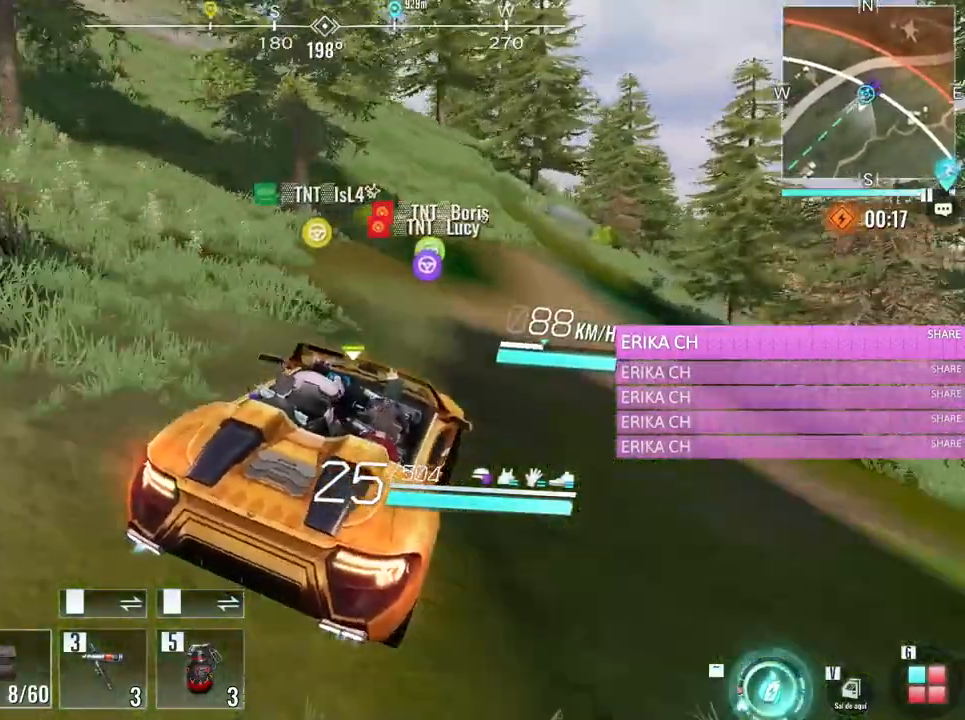
{"keys": ["a", "w"], "mouse": [], "events": [[367, "a", "down"]]}
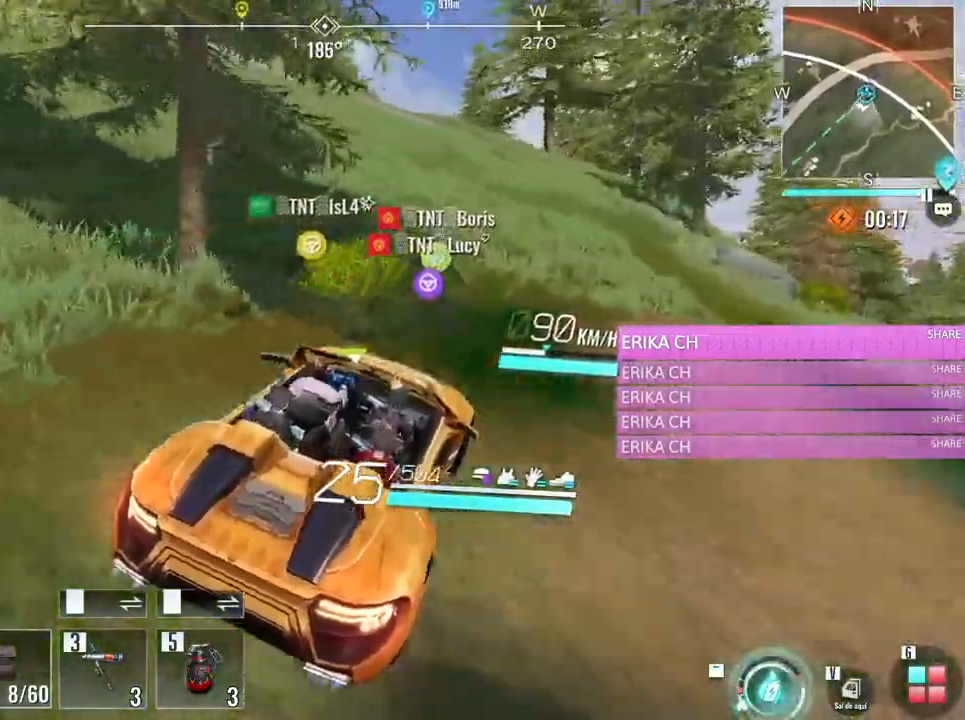
{"keys": ["w"], "mouse": [], "events": [[333, "a", "up"]]}
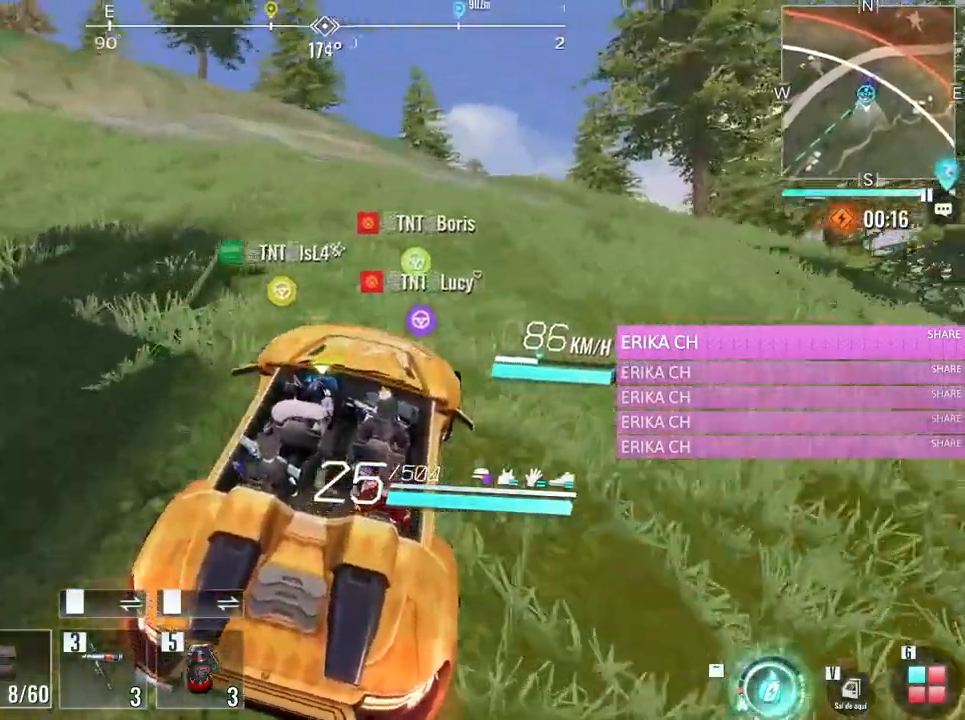
{"keys": ["w"], "mouse": [], "events": []}
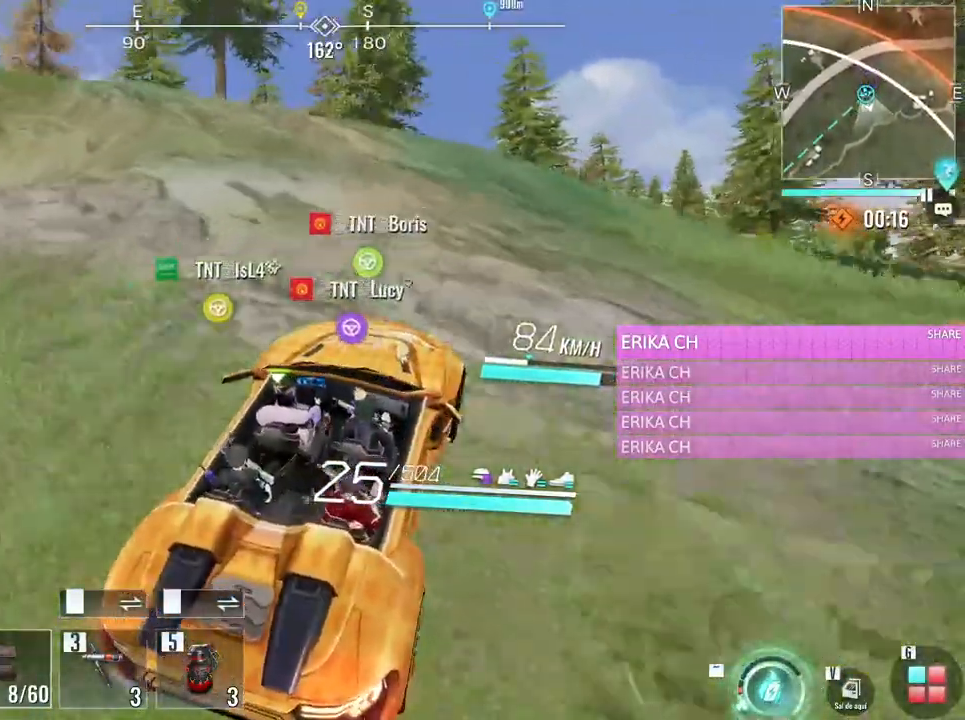
{"keys": ["w"], "mouse": [], "events": [[233, "a", "down"], [367, "a", "up"]]}
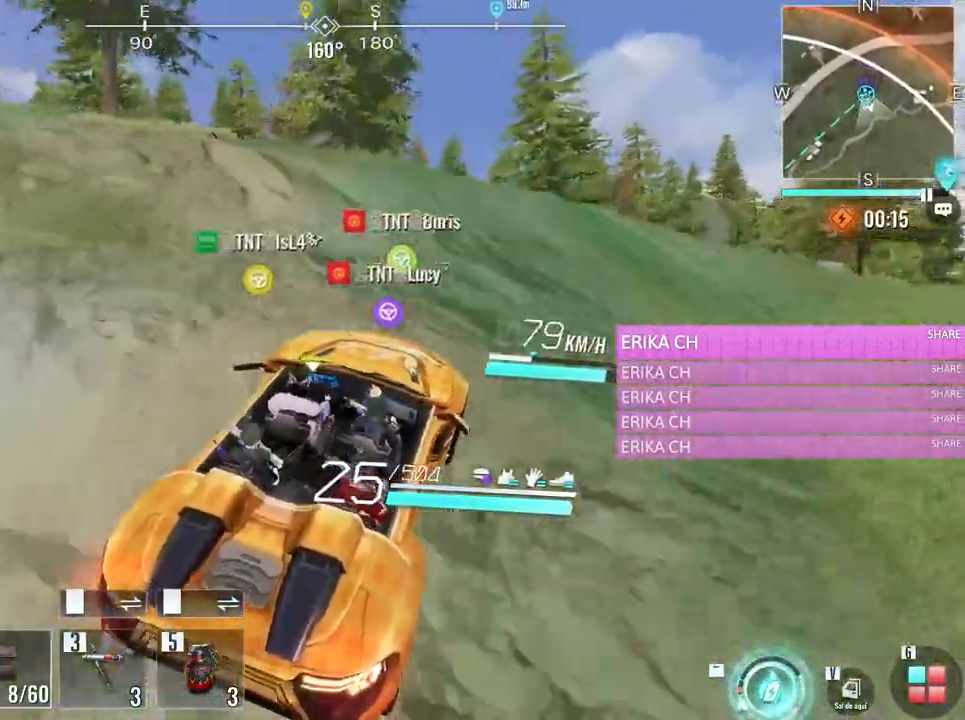
{"keys": ["w"], "mouse": [], "events": [[50, "a", "down"], [200, "a", "up"]]}
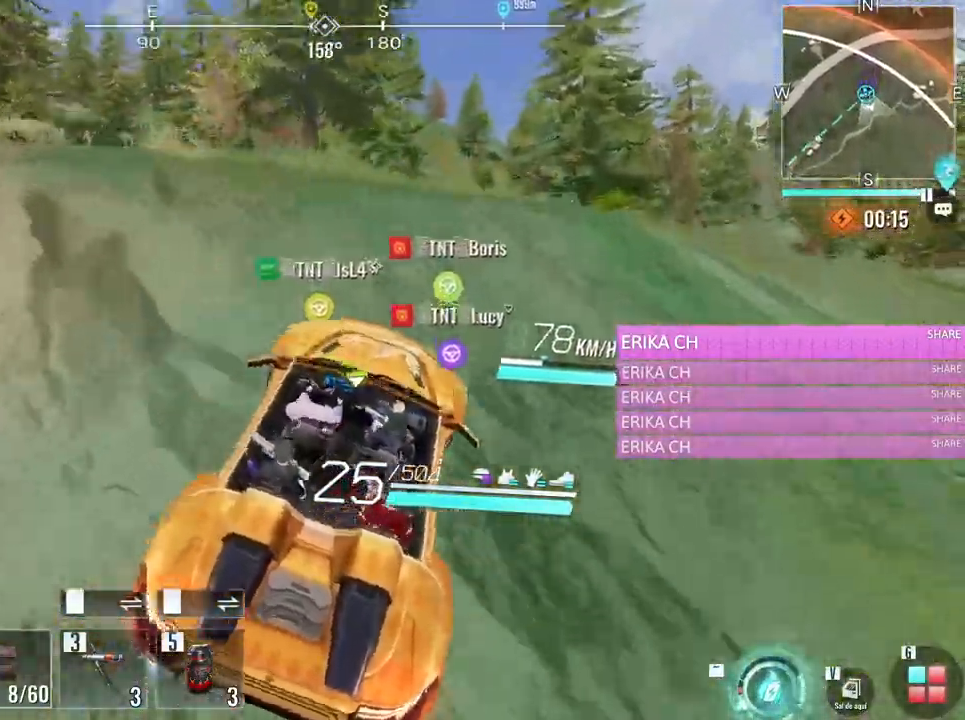
{"keys": ["w"], "mouse": [], "events": []}
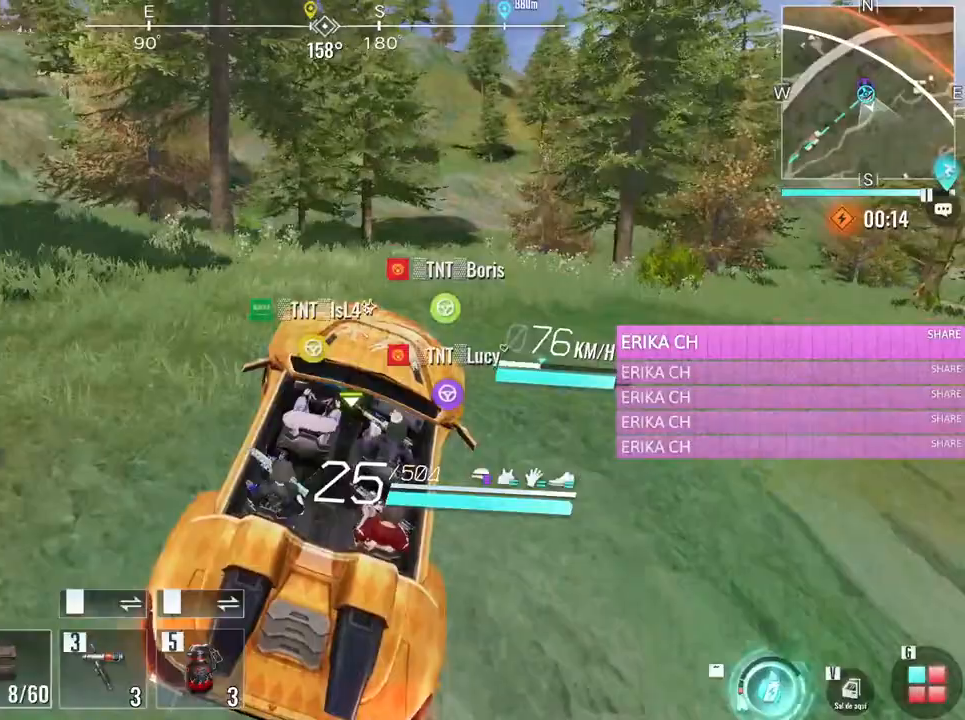
{"keys": ["w"], "mouse": [], "events": []}
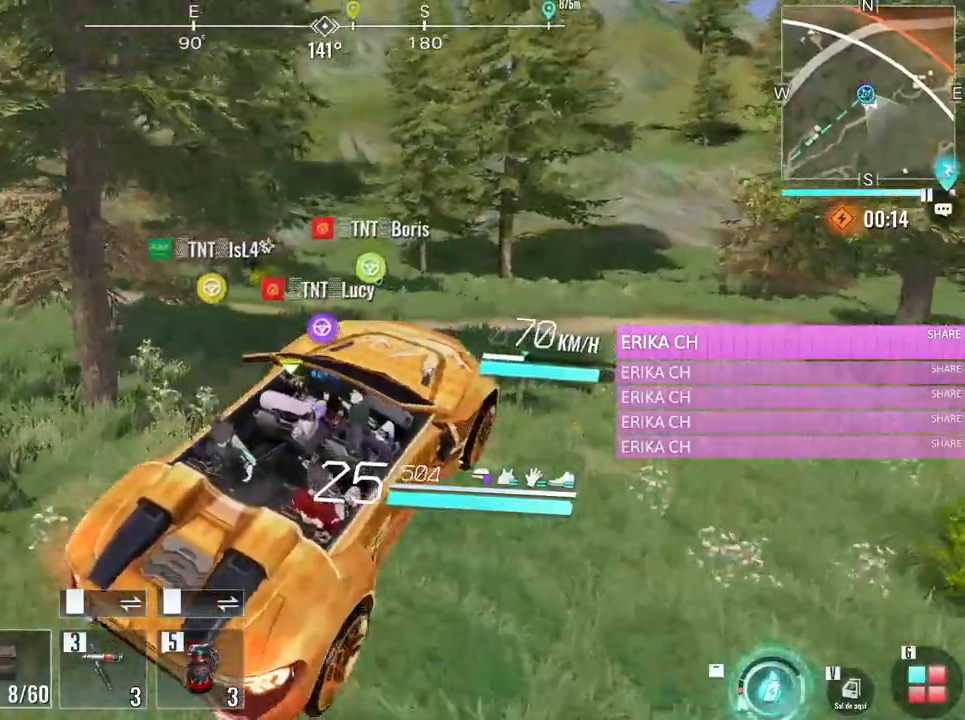
{"keys": ["a", "w"], "mouse": [], "events": [[433, "a", "down"]]}
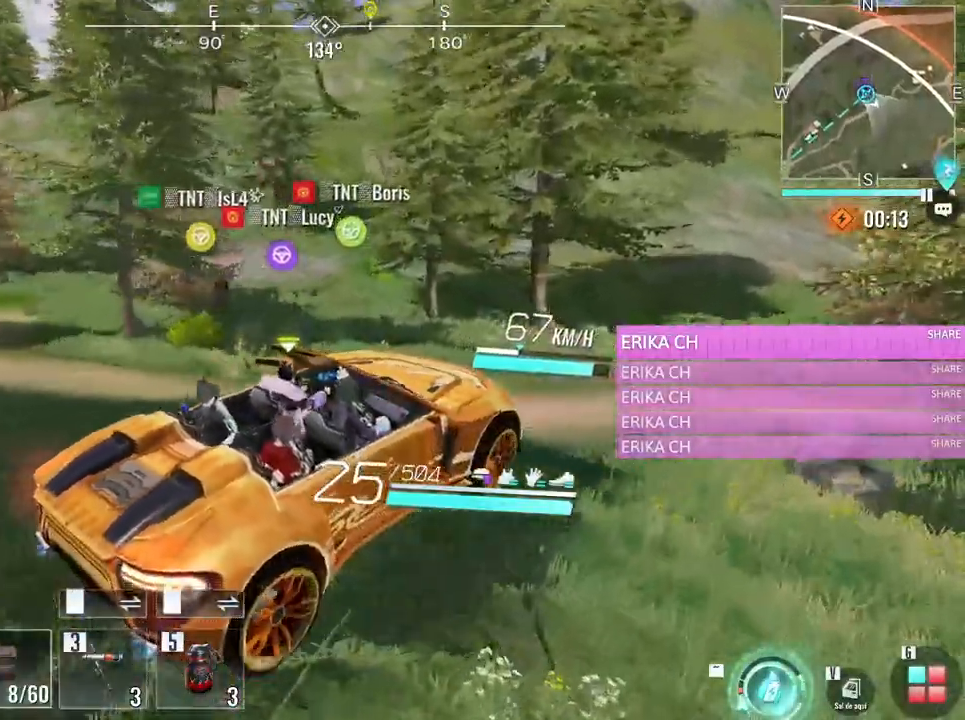
{"keys": ["w"], "mouse": [], "events": [[250, "a", "up"]]}
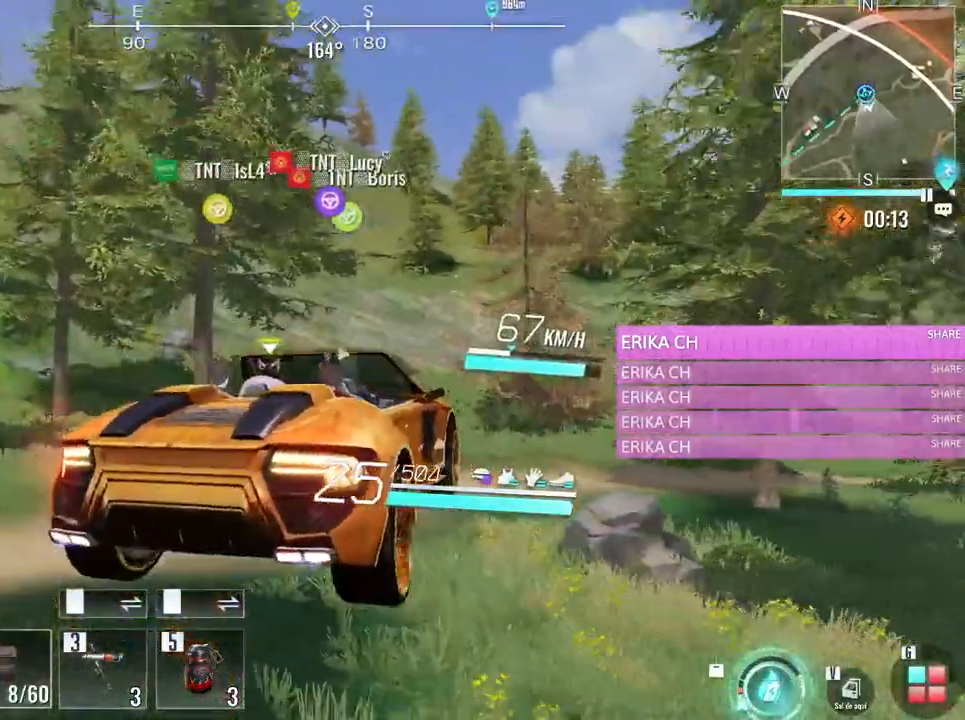
{"keys": ["w"], "mouse": [], "events": [[33, "a", "down"], [317, "a", "up"]]}
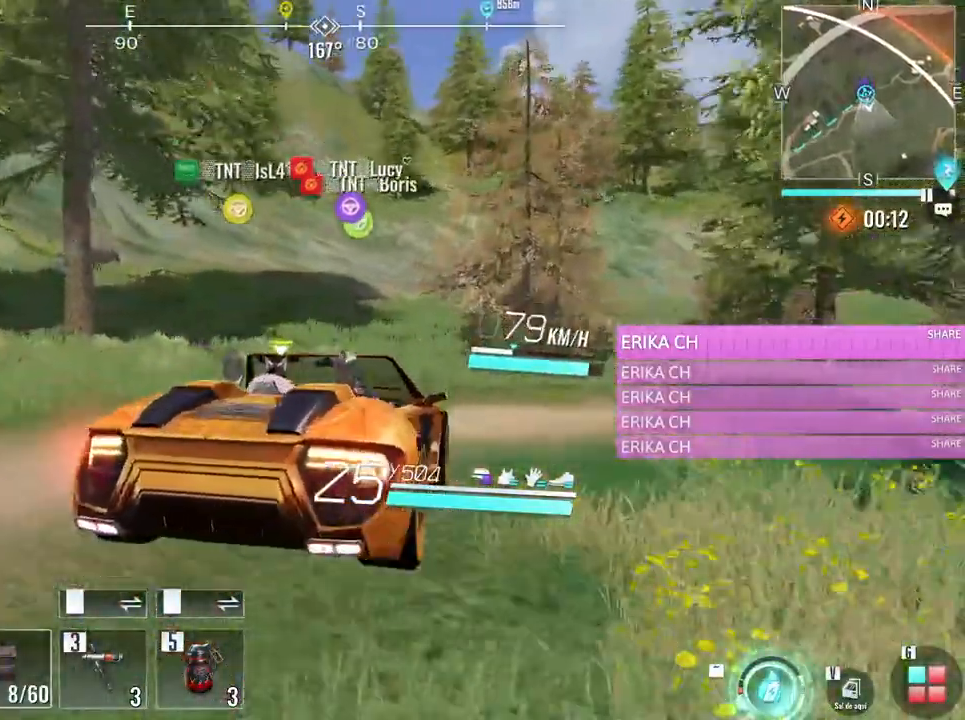
{"keys": ["w"], "mouse": [], "events": [[50, "a", "down"], [433, "a", "up"]]}
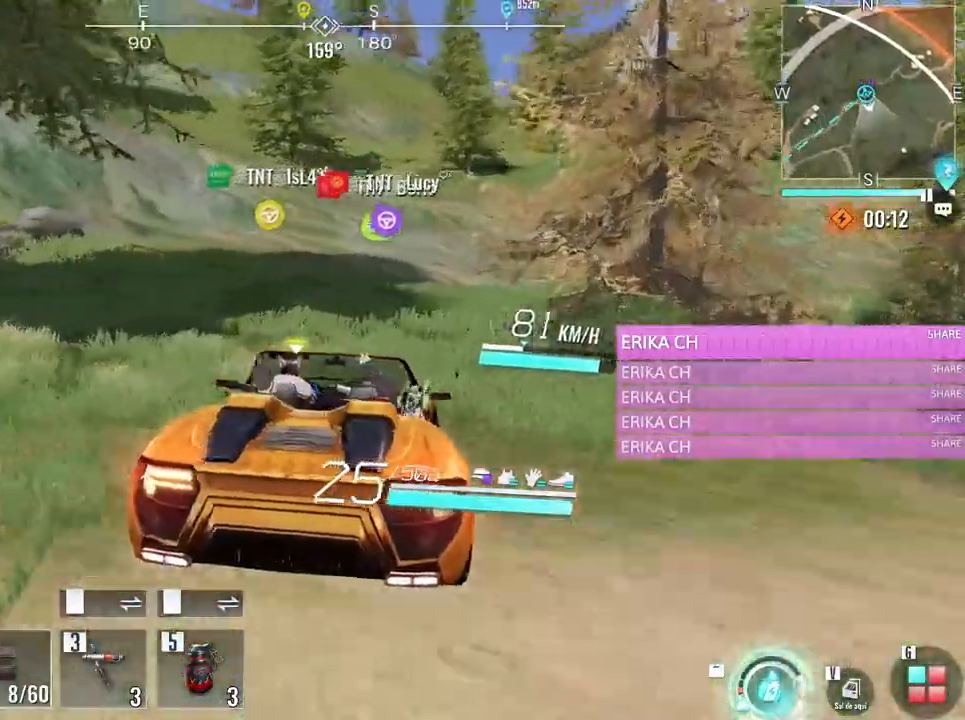
{"keys": ["w"], "mouse": [], "events": [[167, "shift", "down"], [300, "shift", "up"]]}
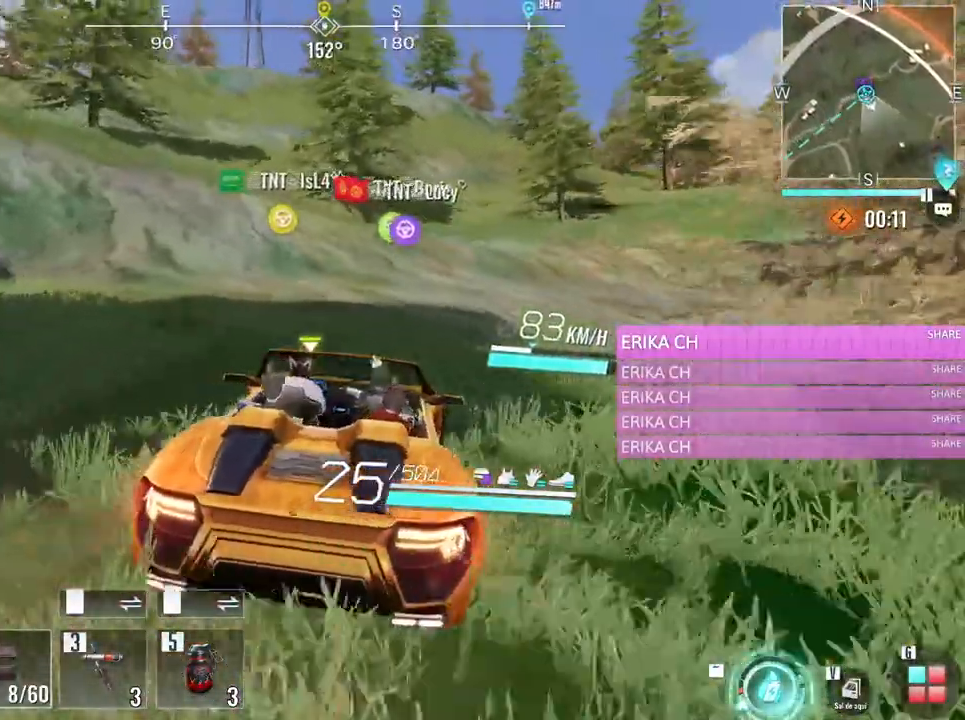
{"keys": ["d", "w"], "mouse": [], "events": [[417, "d", "down"]]}
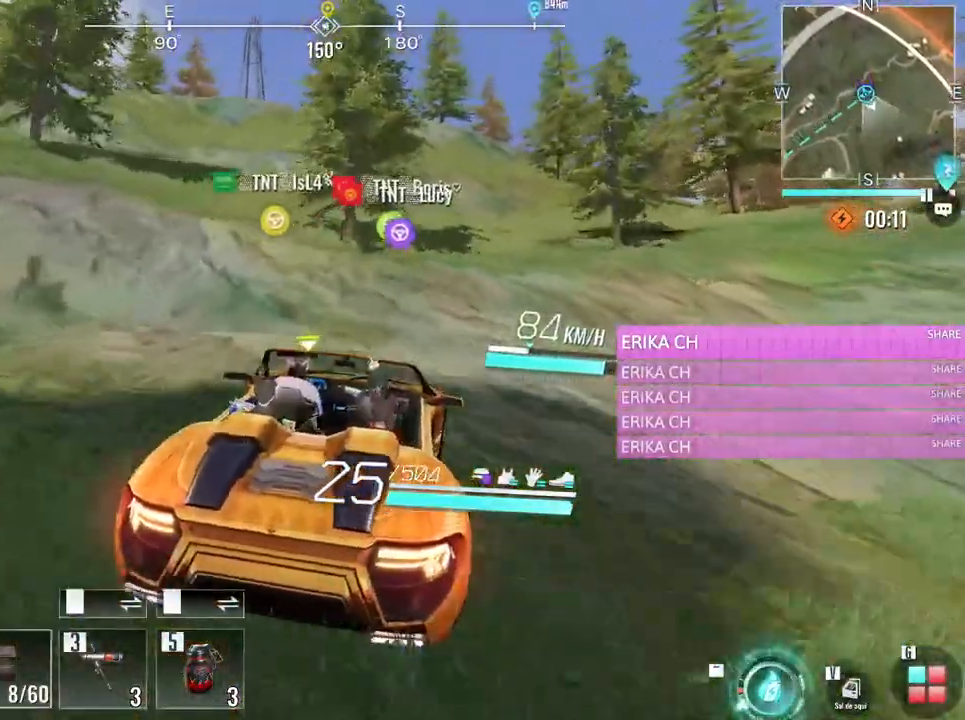
{"keys": ["d", "w"], "mouse": [], "events": [[50, "d", "up"], [467, "d", "down"]]}
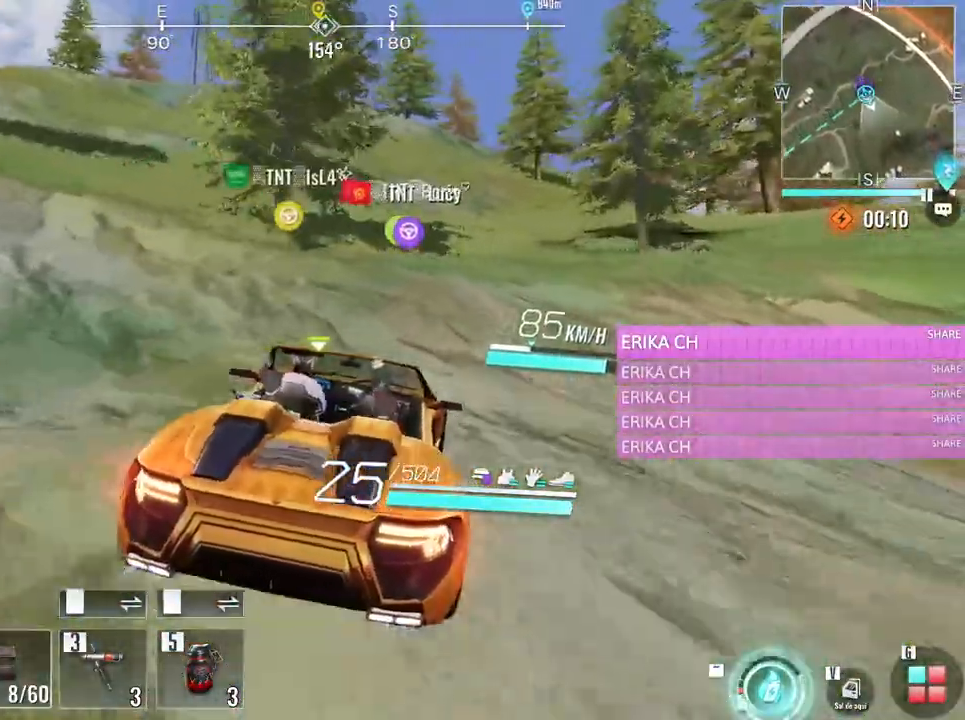
{"keys": ["caps_lock", "w"], "mouse": [], "events": [[167, "d", "up"], [400, "caps_lock", "down"]]}
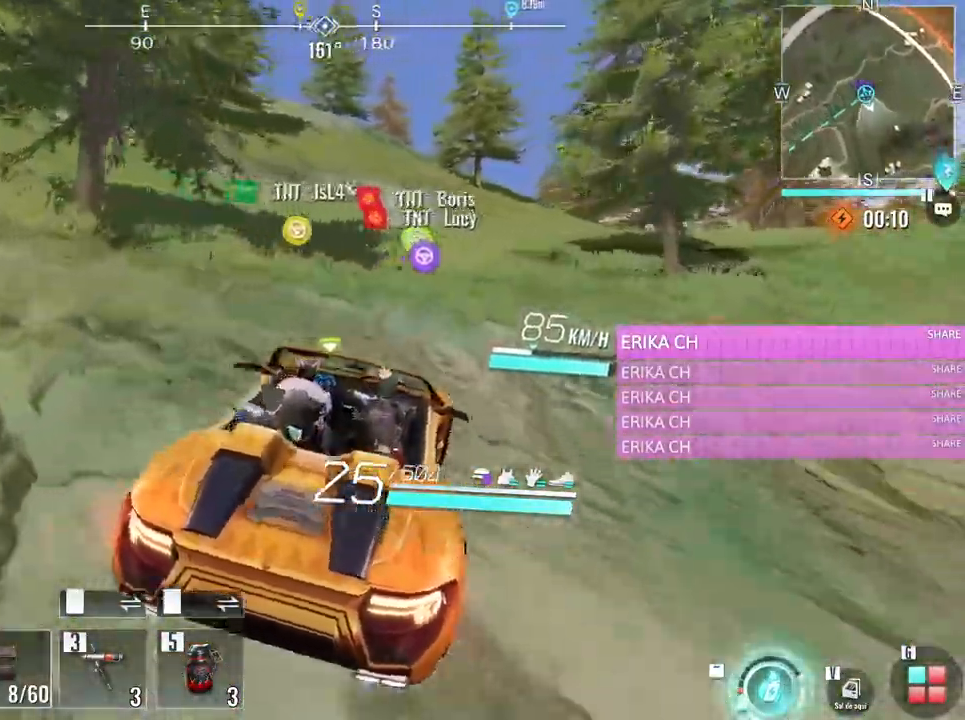
{"keys": ["caps_lock", "w"], "mouse": [], "events": [[33, "caps_lock", "up"], [467, "caps_lock", "down"]]}
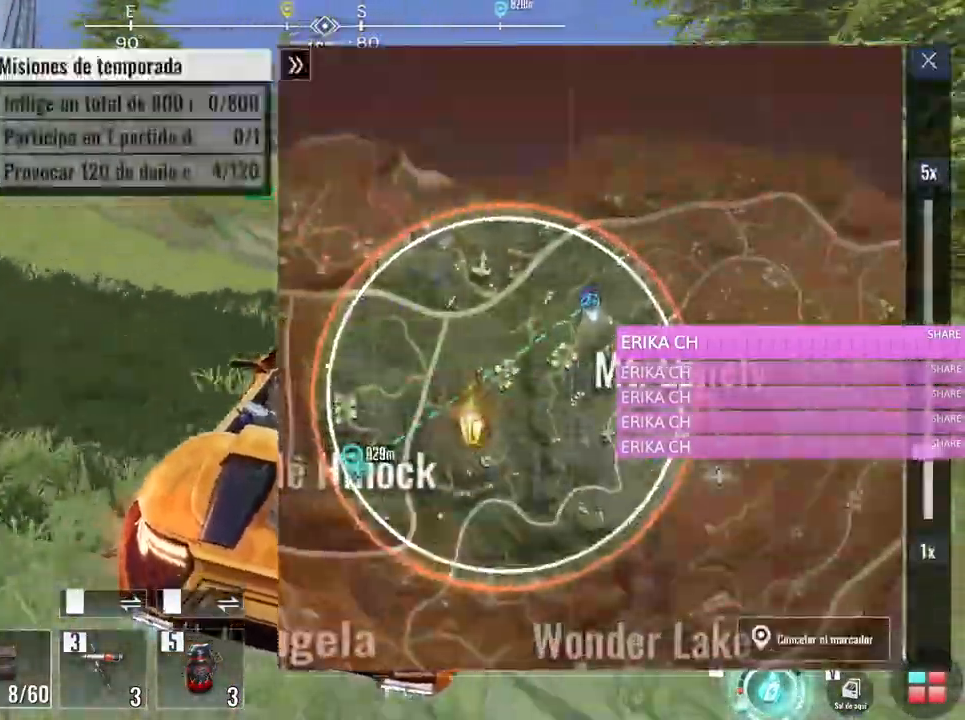
{"keys": ["a", "w"], "mouse": [], "events": [[100, "caps_lock", "up"], [333, "a", "down"]]}
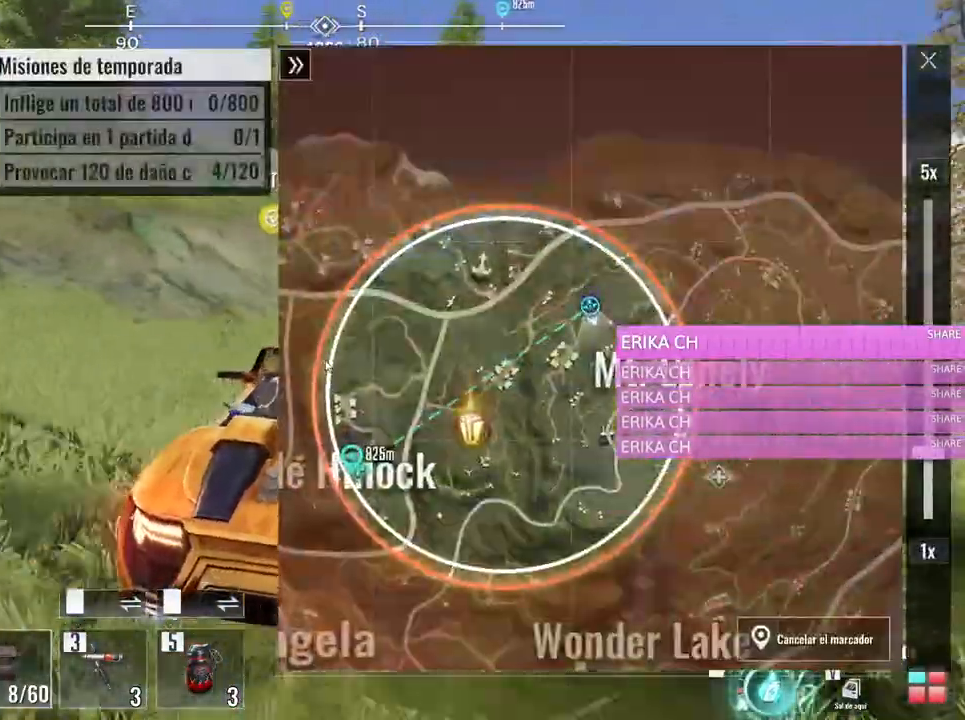
{"keys": ["a", "w"], "mouse": [], "events": [[67, "a", "up"], [167, "caps_lock", "down"], [300, "caps_lock", "up"], [450, "a", "down"]]}
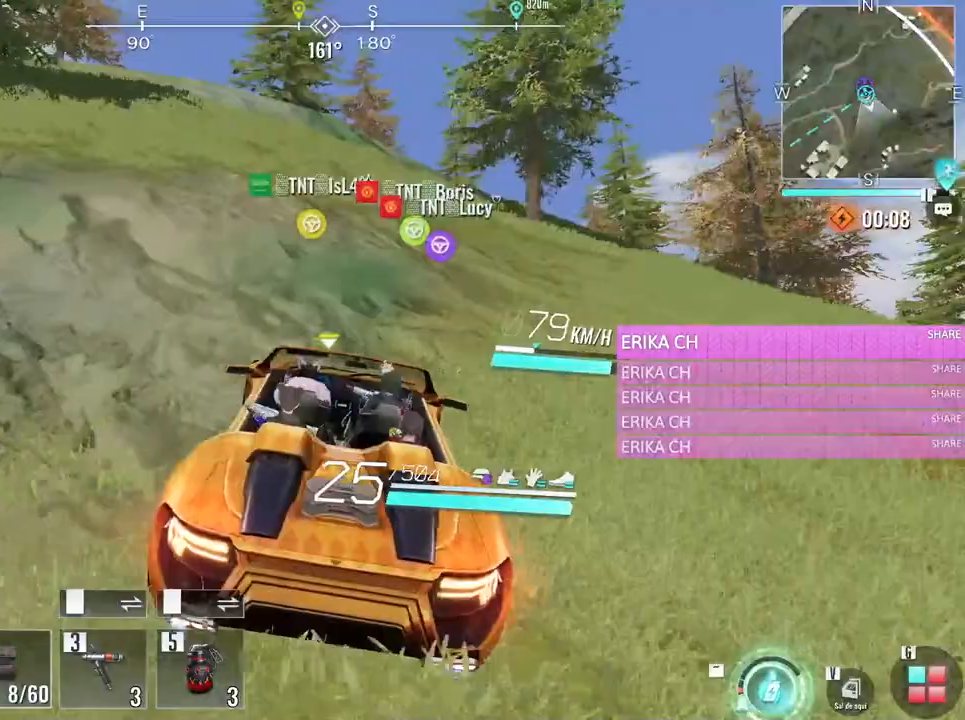
{"keys": ["a", "w"], "mouse": [], "events": [[183, "a", "up"], [417, "a", "down"]]}
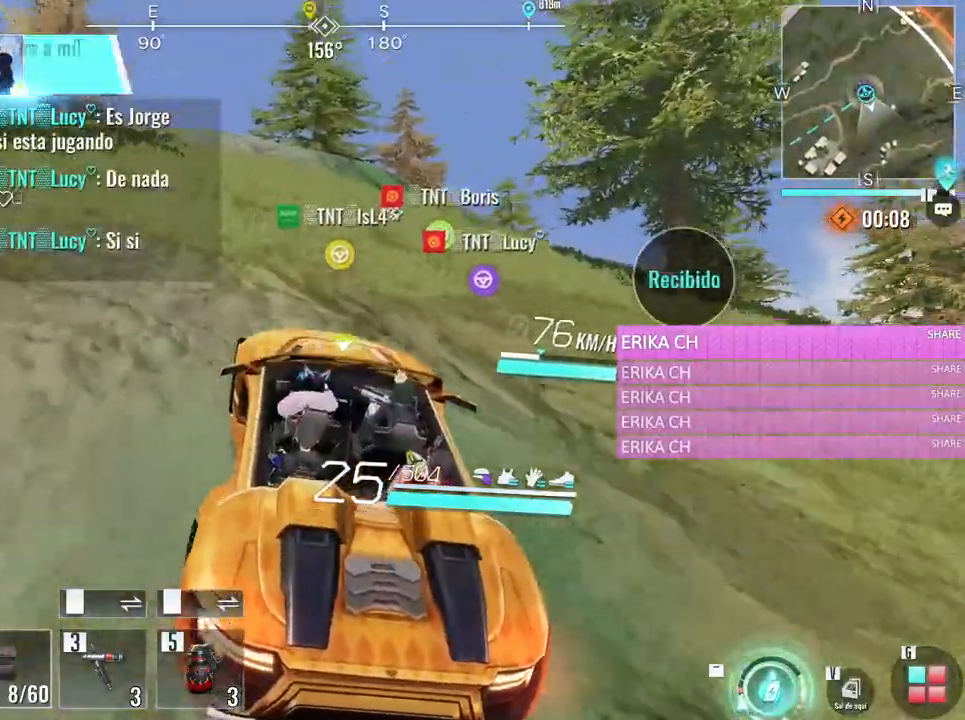
{"keys": ["w"], "mouse": [], "events": [[100, "a", "up"]]}
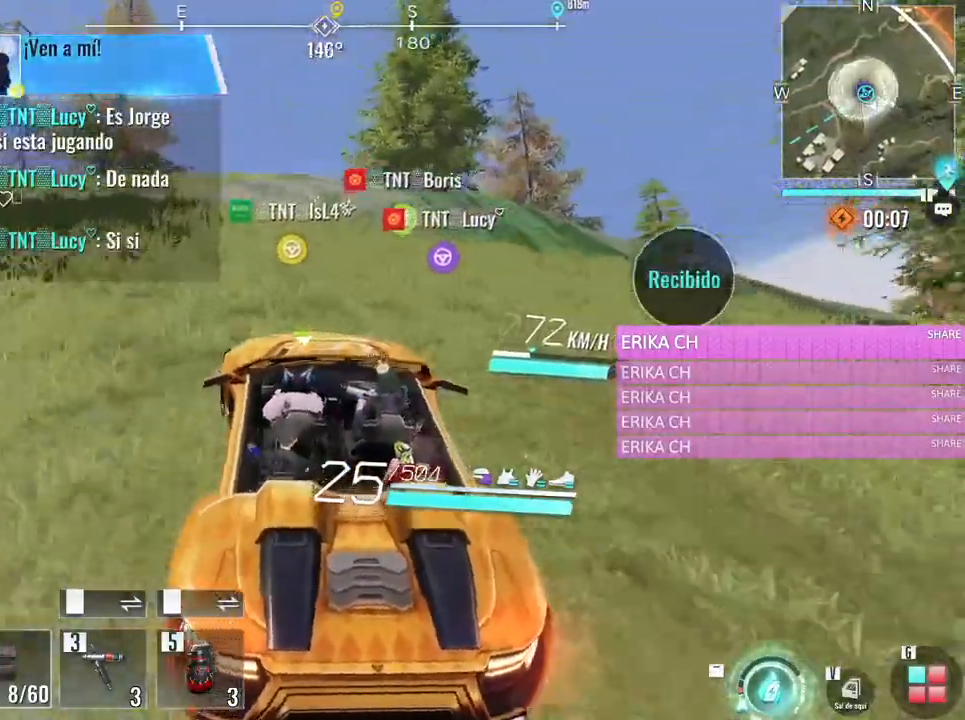
{"keys": ["w"], "mouse": [], "events": [[167, "a", "down"], [350, "a", "up"]]}
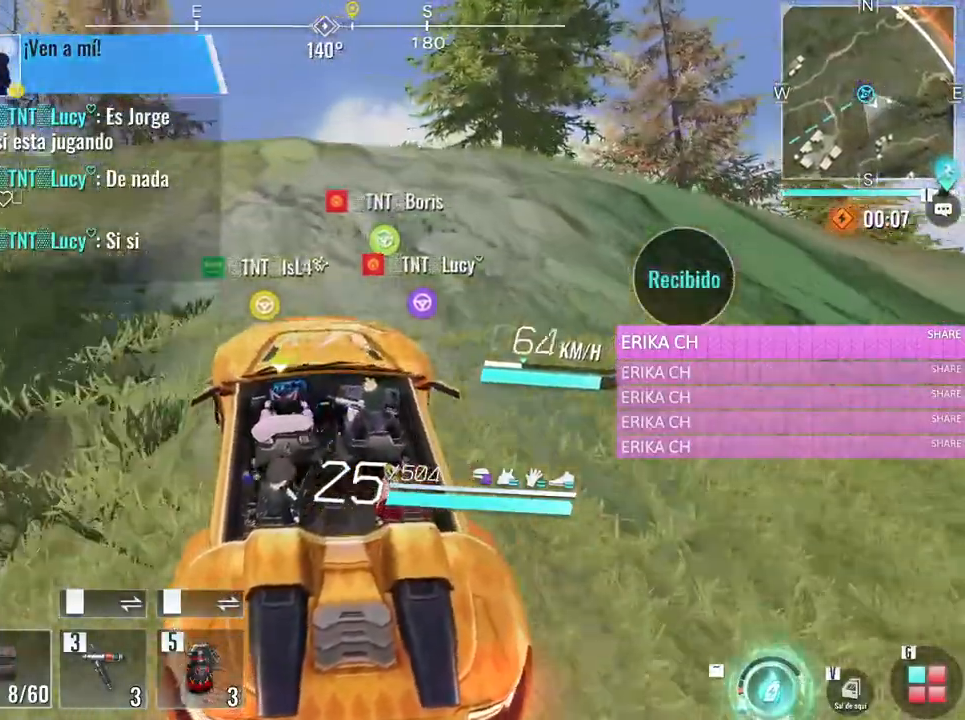
{"keys": ["w"], "mouse": [], "events": [[367, "d", "down"], [500, "d", "up"]]}
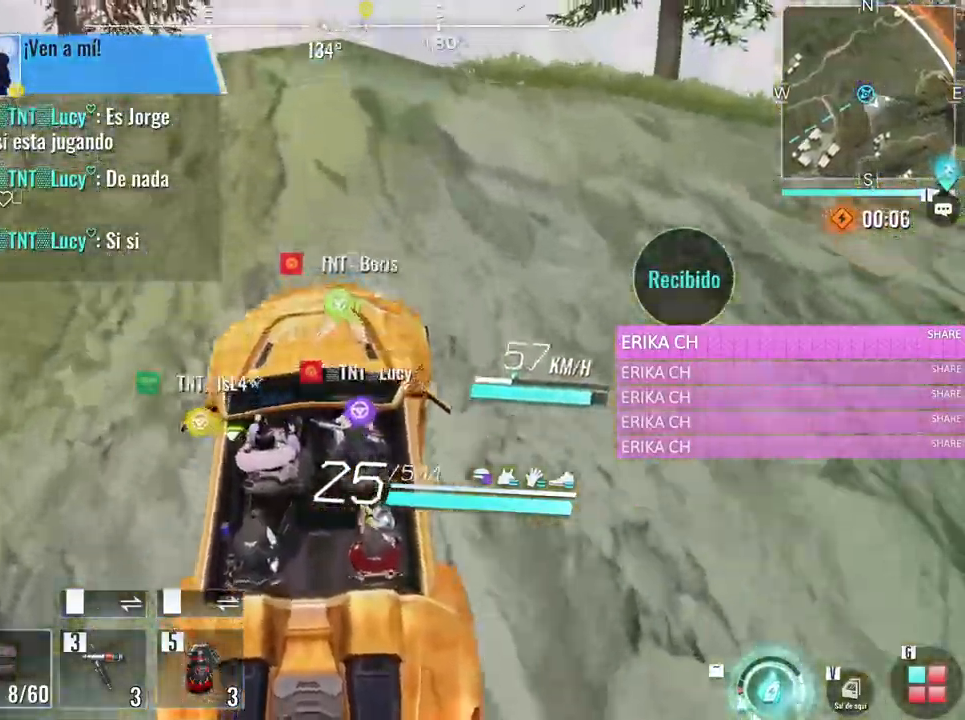
{"keys": ["w"], "mouse": [], "events": []}
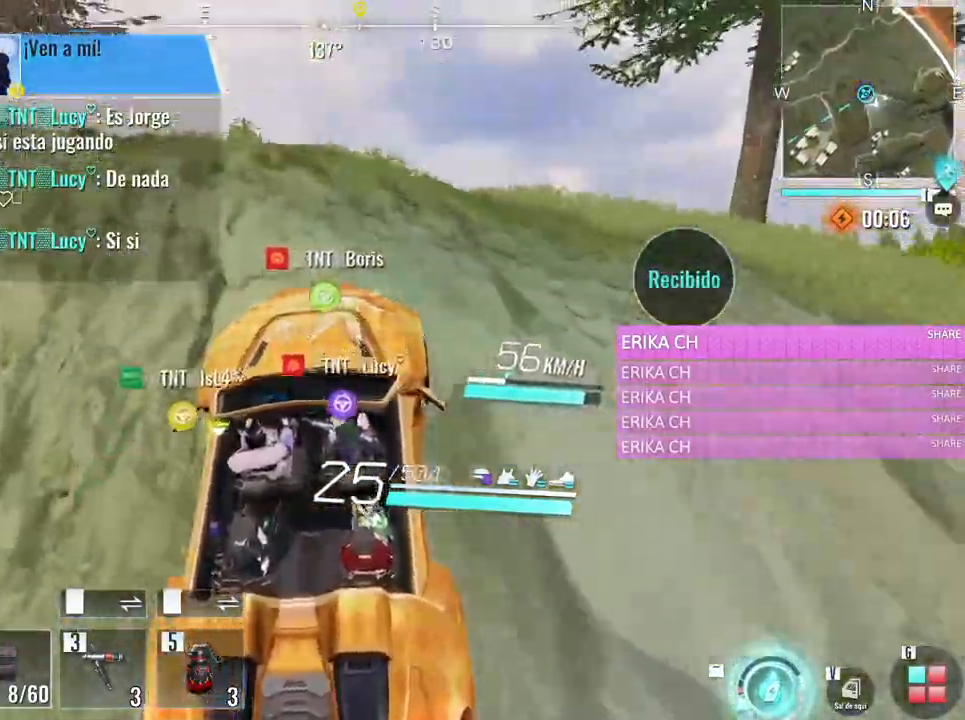
{"keys": ["w"], "mouse": [], "events": []}
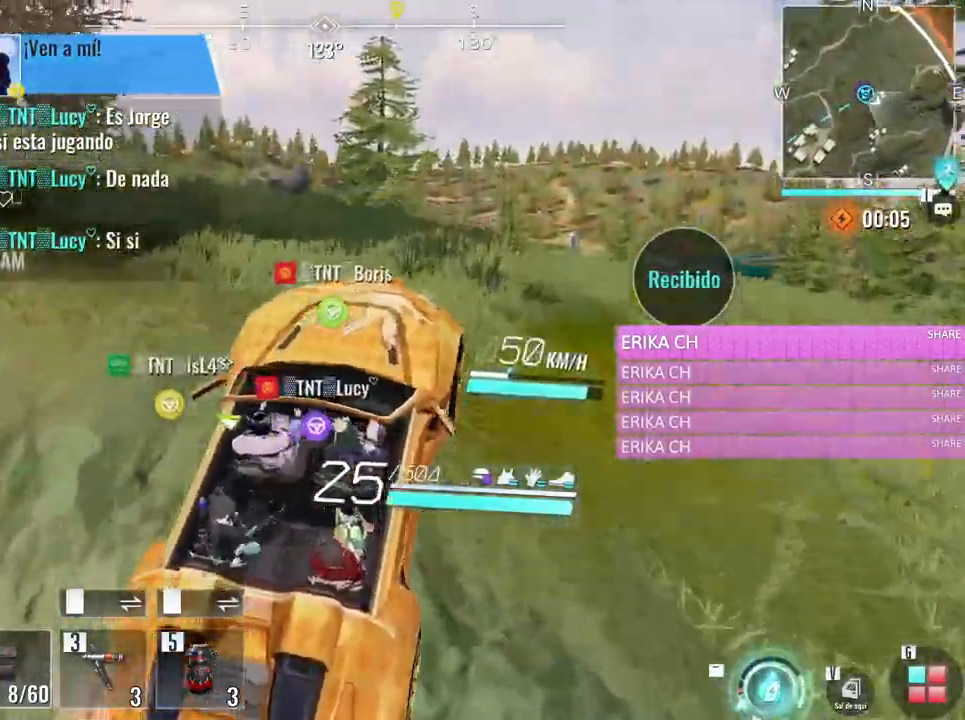
{"keys": [], "mouse": [], "events": [[367, "w", "up"]]}
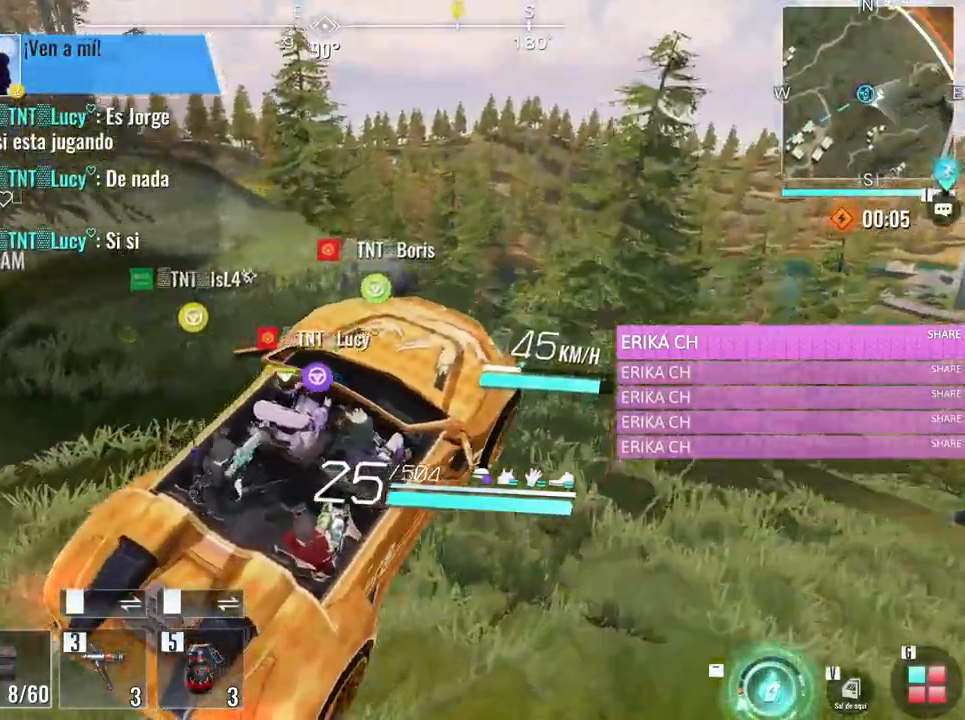
{"keys": [], "mouse": [], "events": []}
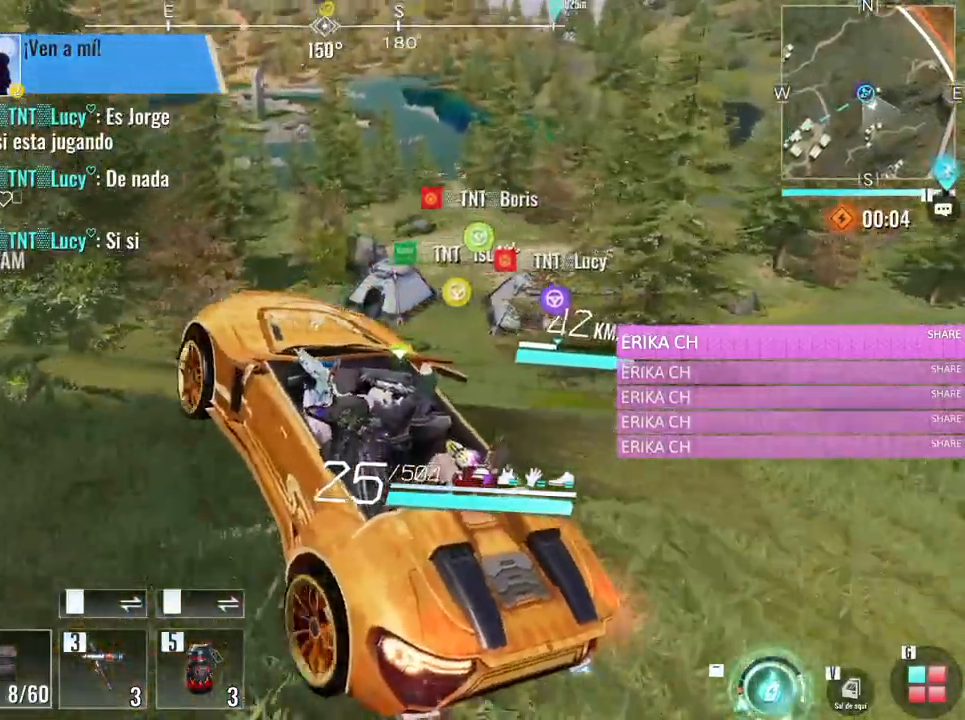
{"keys": [], "mouse": [], "events": []}
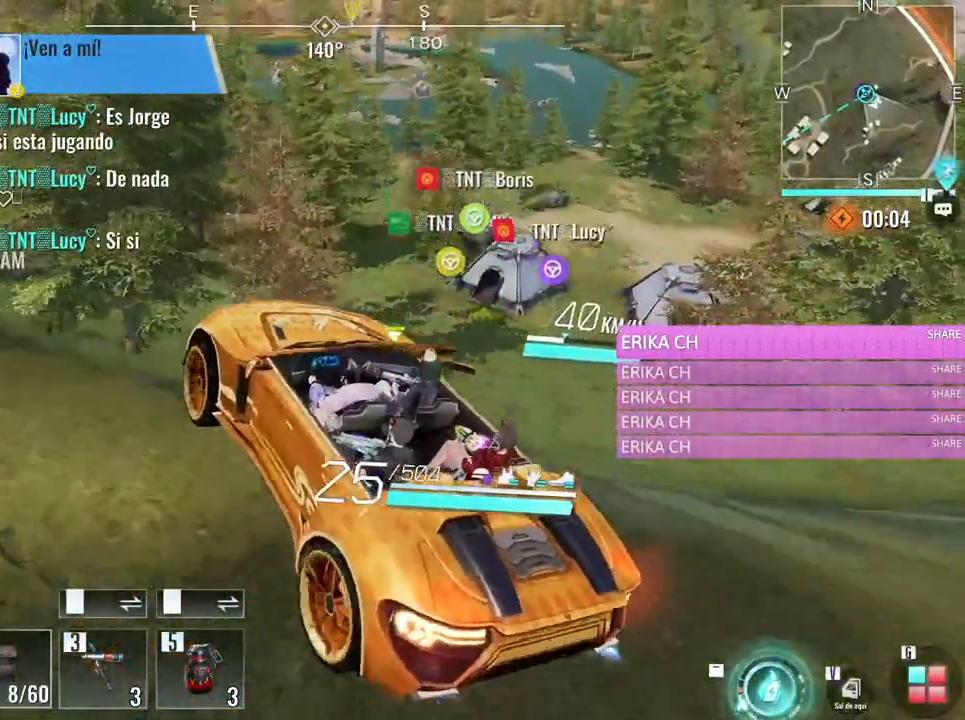
{"keys": ["w"], "mouse": [], "events": [[217, "w", "down"], [267, "d", "down"], [417, "d", "up"]]}
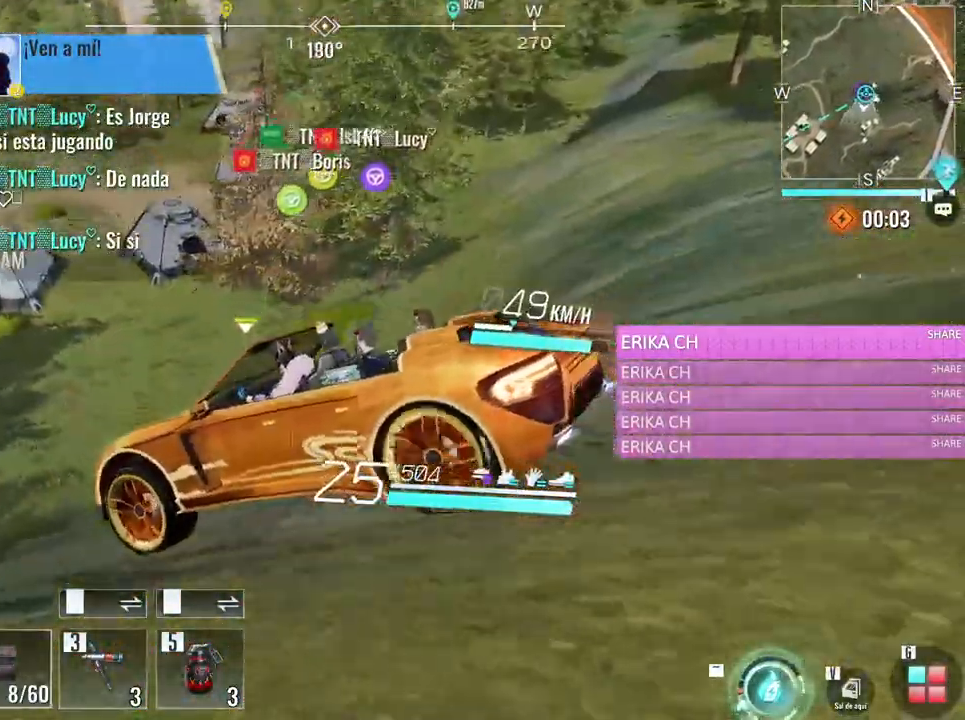
{"keys": ["d", "w"], "mouse": [], "events": [[383, "d", "down"]]}
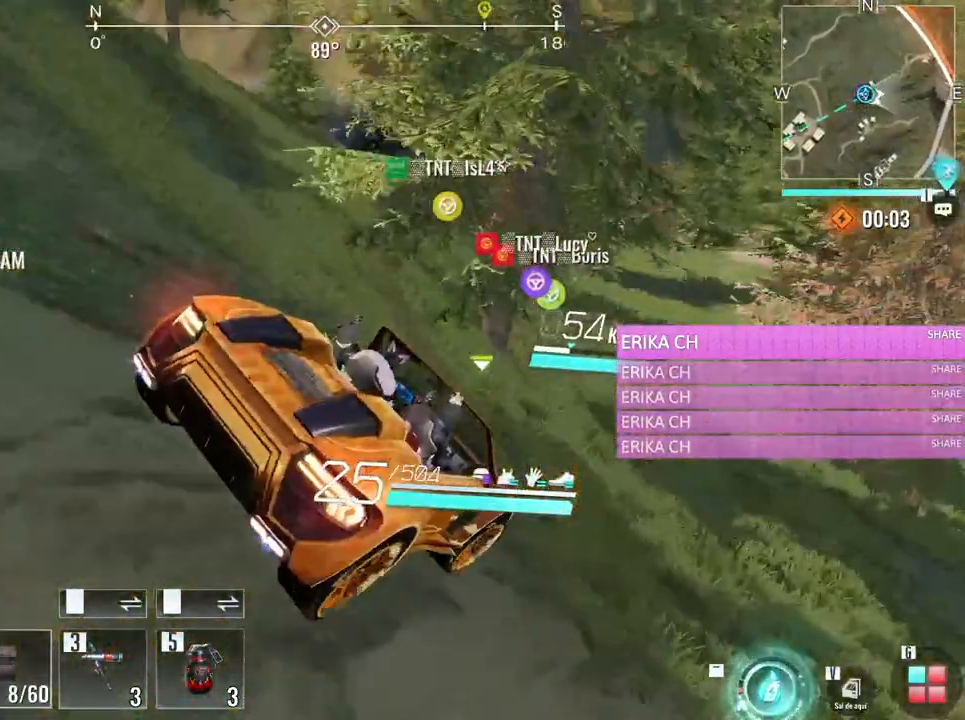
{"keys": ["a", "w"], "mouse": [], "events": [[167, "d", "up"], [300, "a", "down"]]}